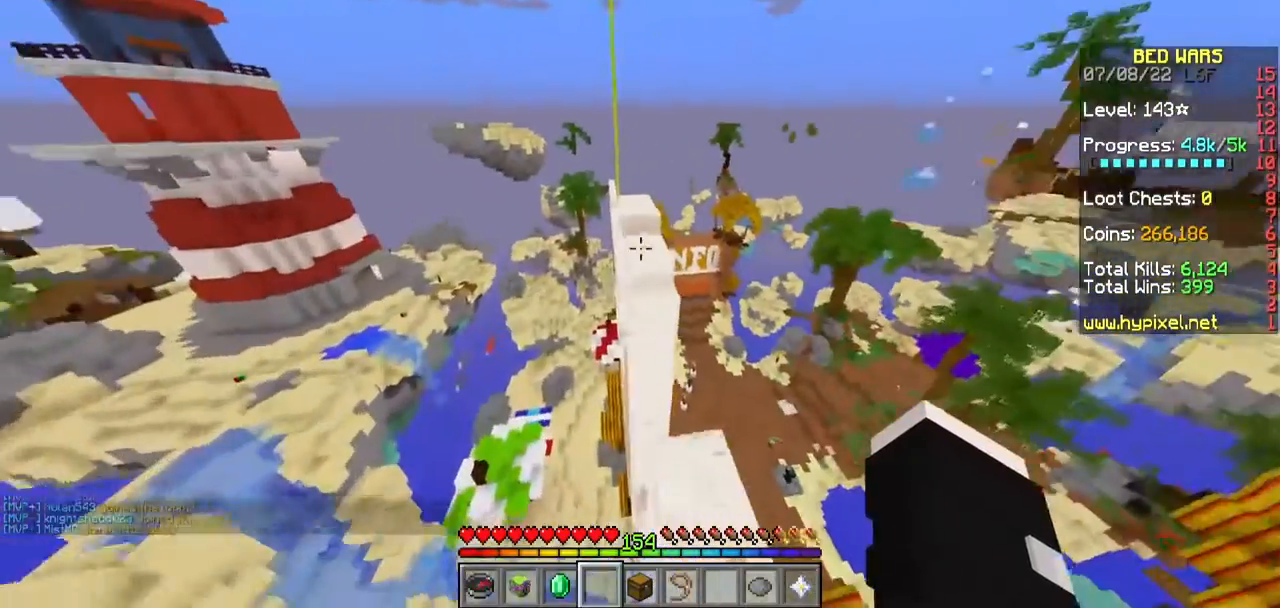
Gameplay with keyboard and mouse; each line is a JSON object with the keys and mouse buttons held at the frame after it. "events" lists presses ("down") and releases ("up") of "a", "d", "s", "w", "mouse_left" and "mouse_right" between this image and that frame as [ms after this image, input, new state], when the widget could be followed in between. "mouse_left", "mouse_right" = the "left", "right" buttons of the "mouse" list. No other keys are recorded. Fast repeated clicks can show as one long hold. Mouse movement is not recorded.
{"keys": ["a", "w"], "mouse": [], "events": [[183, "d", "up"], [467, "a", "down"]]}
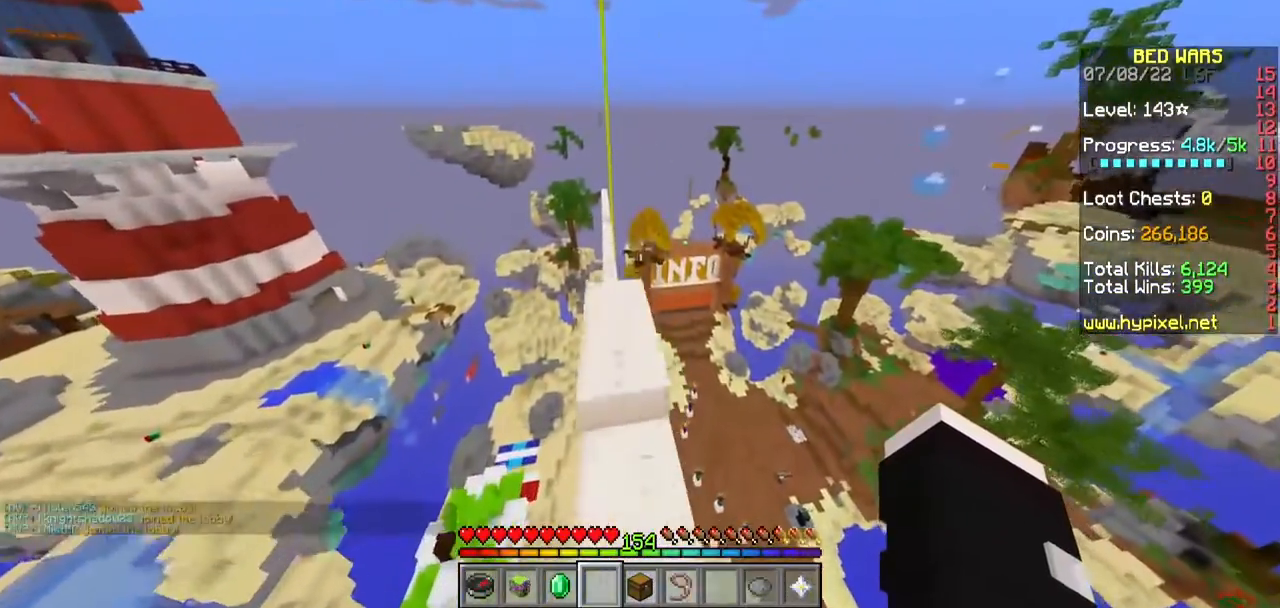
{"keys": ["w"], "mouse": [], "events": [[133, "a", "up"]]}
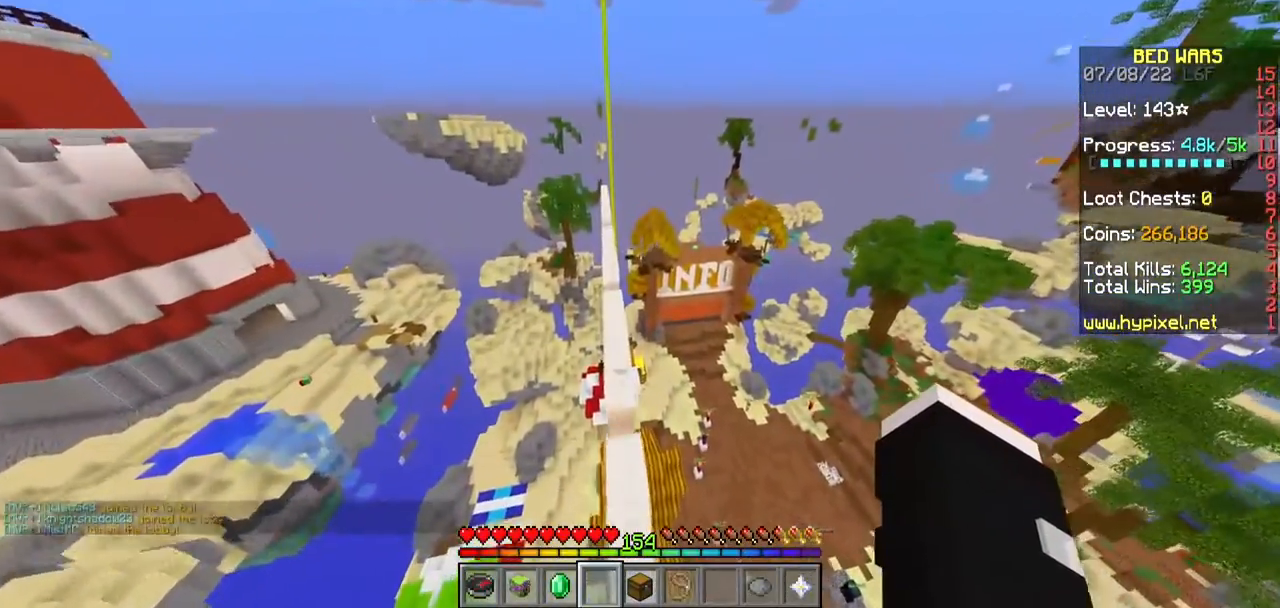
{"keys": ["w"], "mouse": [], "events": []}
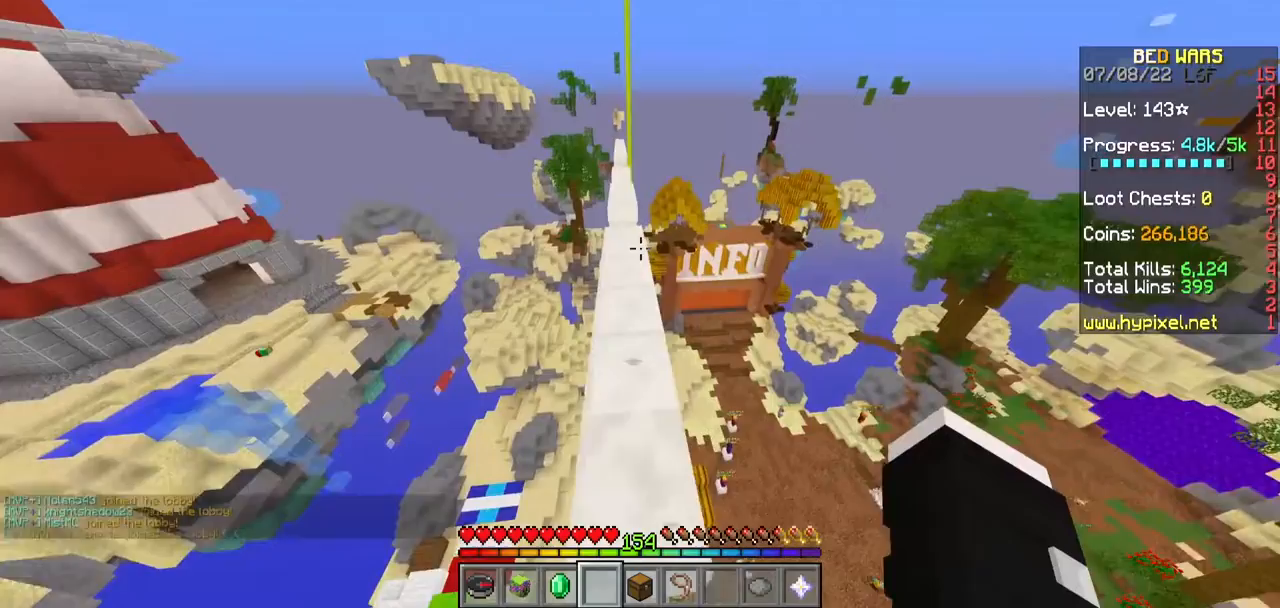
{"keys": ["w"], "mouse": [], "events": []}
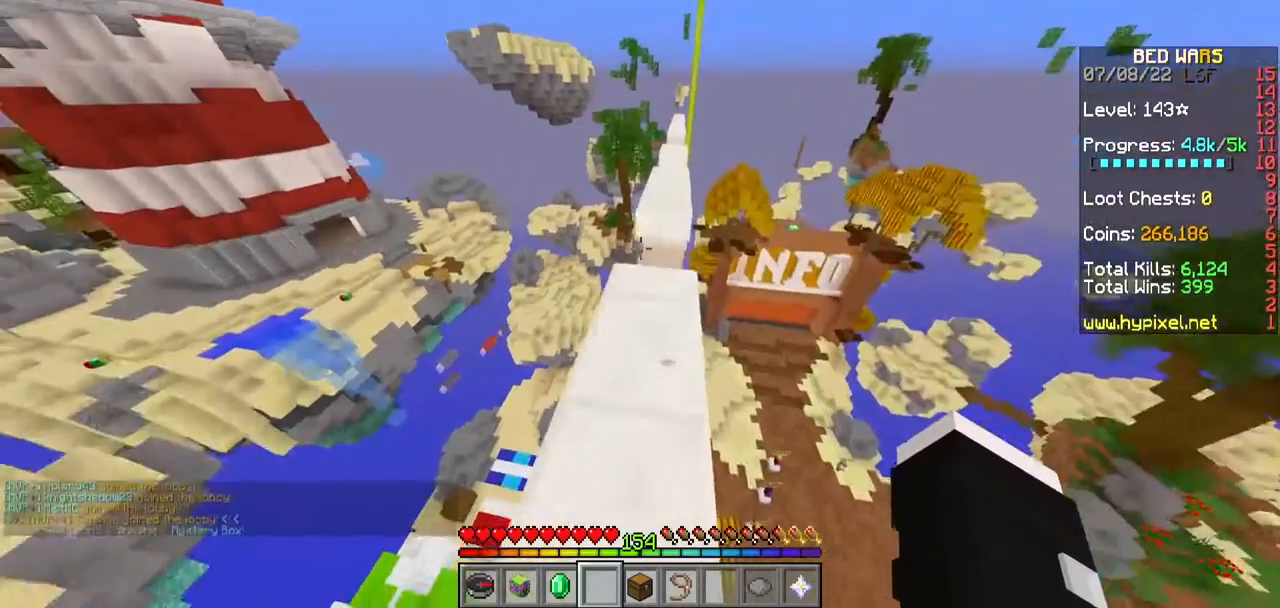
{"keys": ["w"], "mouse": [], "events": []}
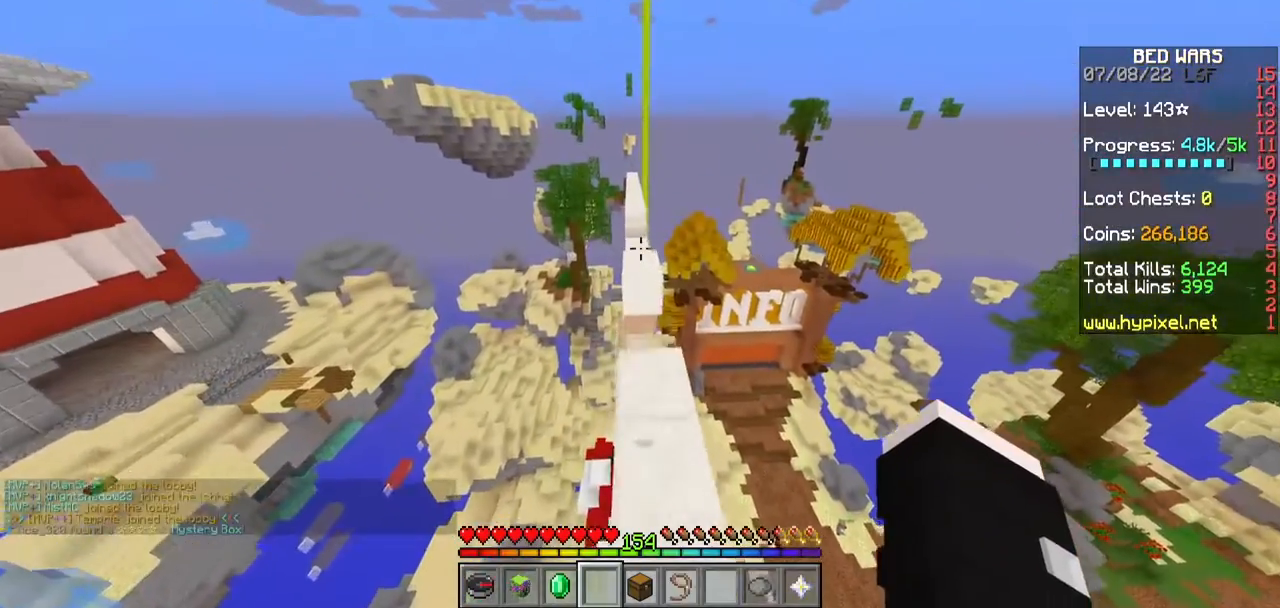
{"keys": ["w"], "mouse": [], "events": [[283, "d", "down"], [450, "d", "up"]]}
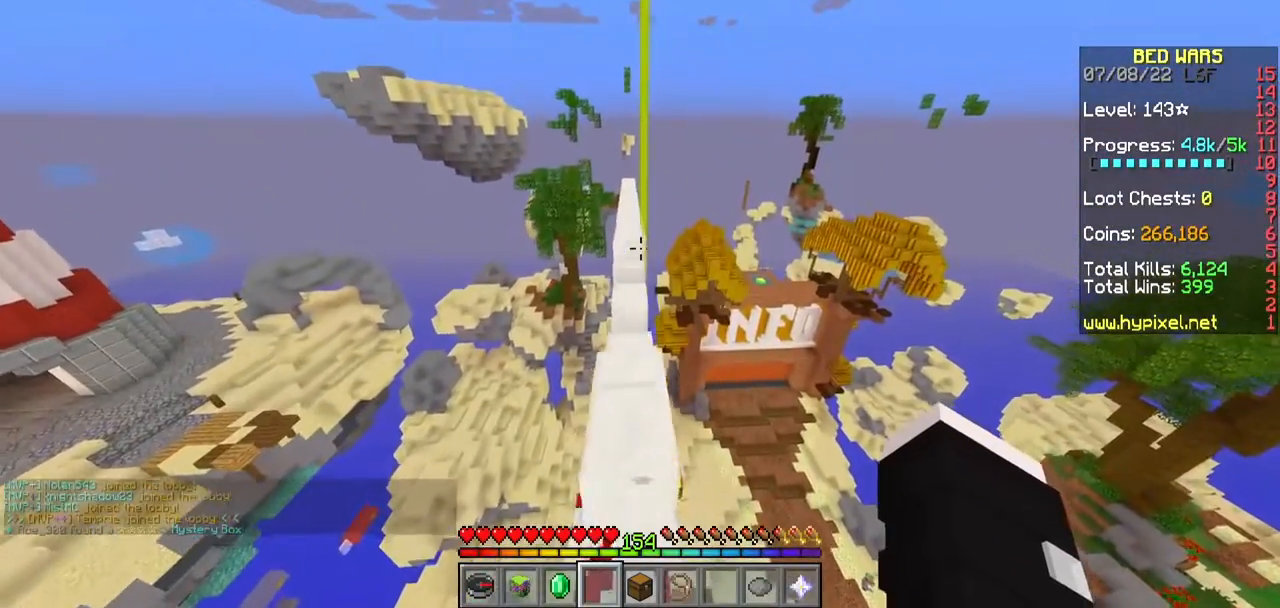
{"keys": ["a", "w"], "mouse": [], "events": [[300, "a", "down"]]}
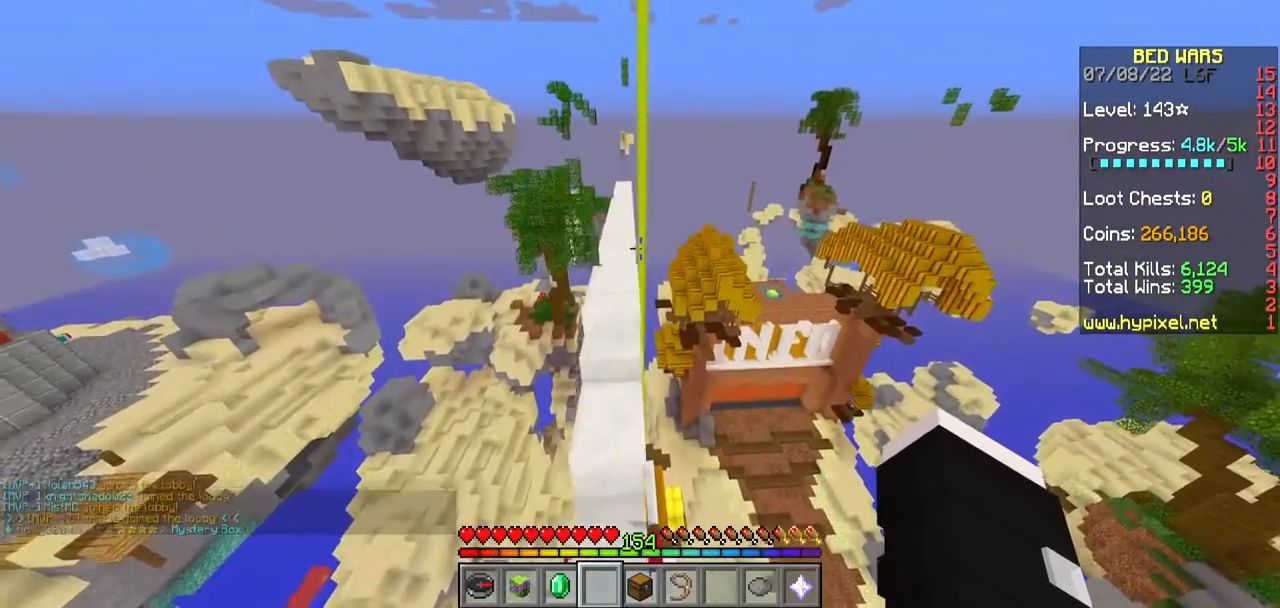
{"keys": ["w"], "mouse": [], "events": [[67, "a", "up"]]}
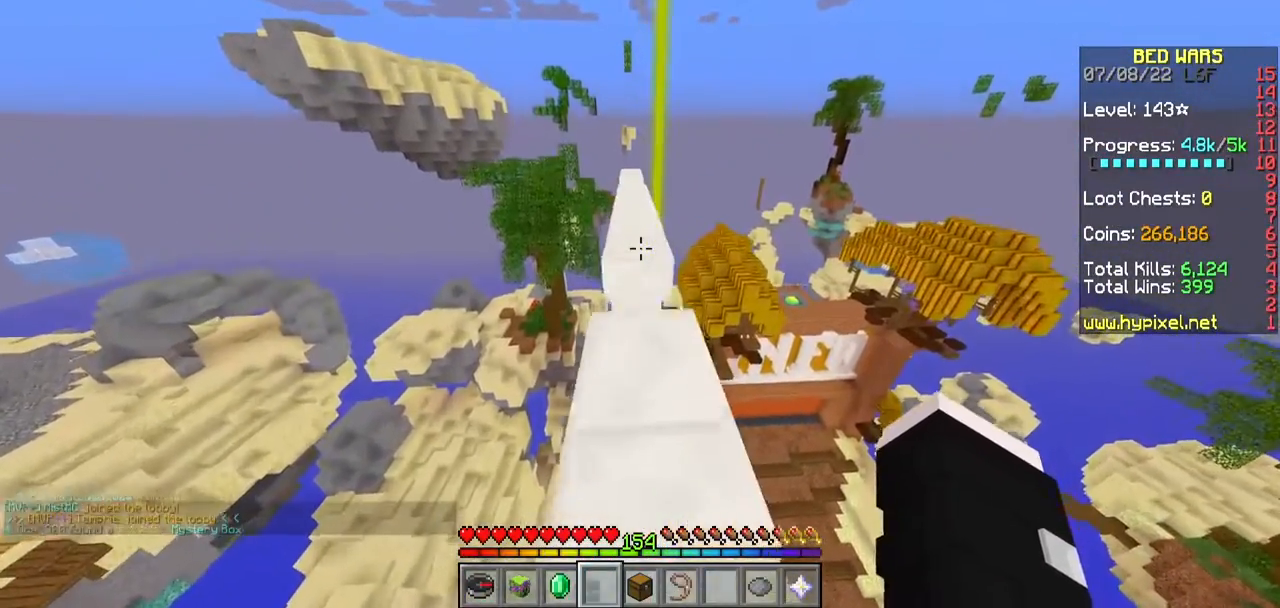
{"keys": ["w"], "mouse": [], "events": []}
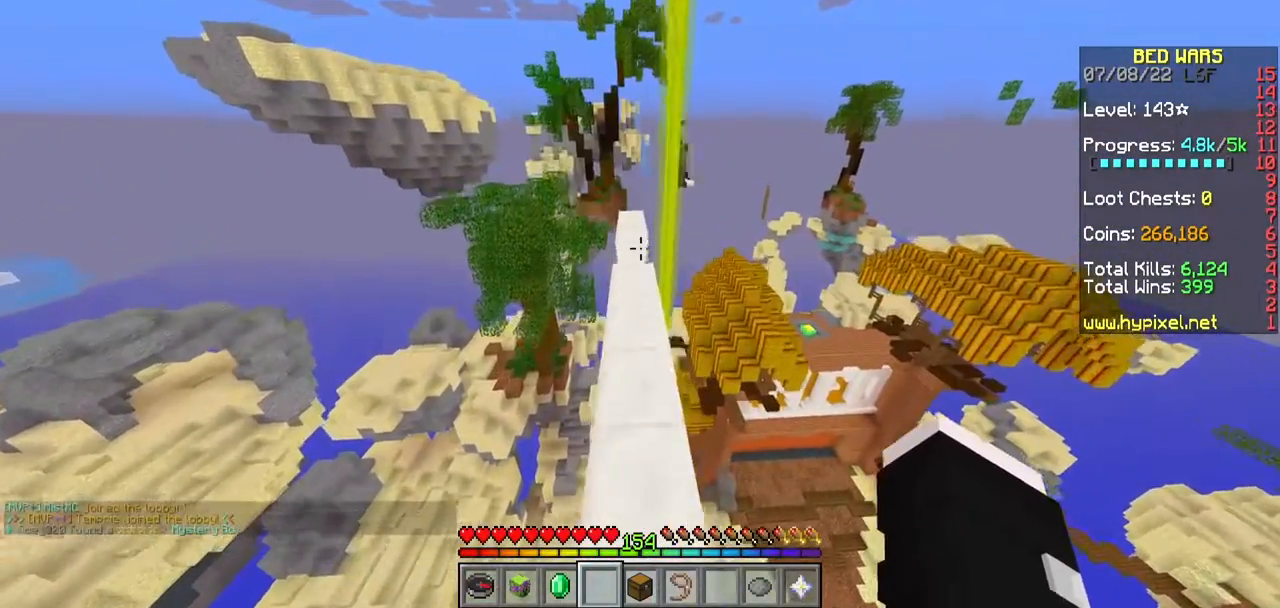
{"keys": ["w"], "mouse": [], "events": []}
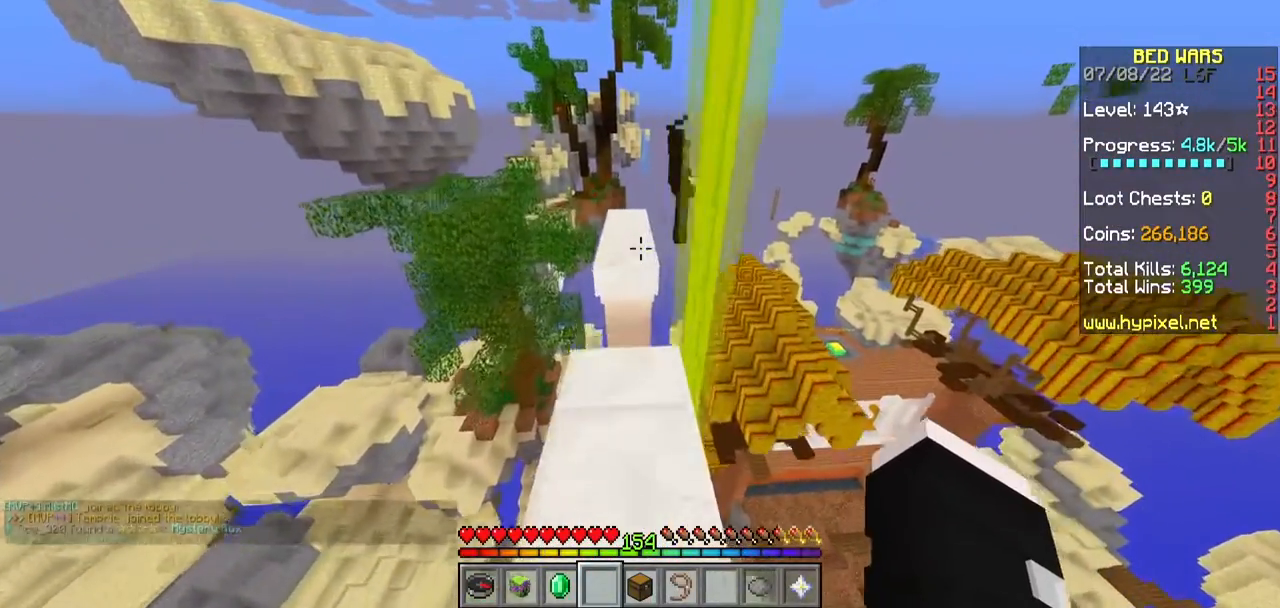
{"keys": ["w"], "mouse": [], "events": []}
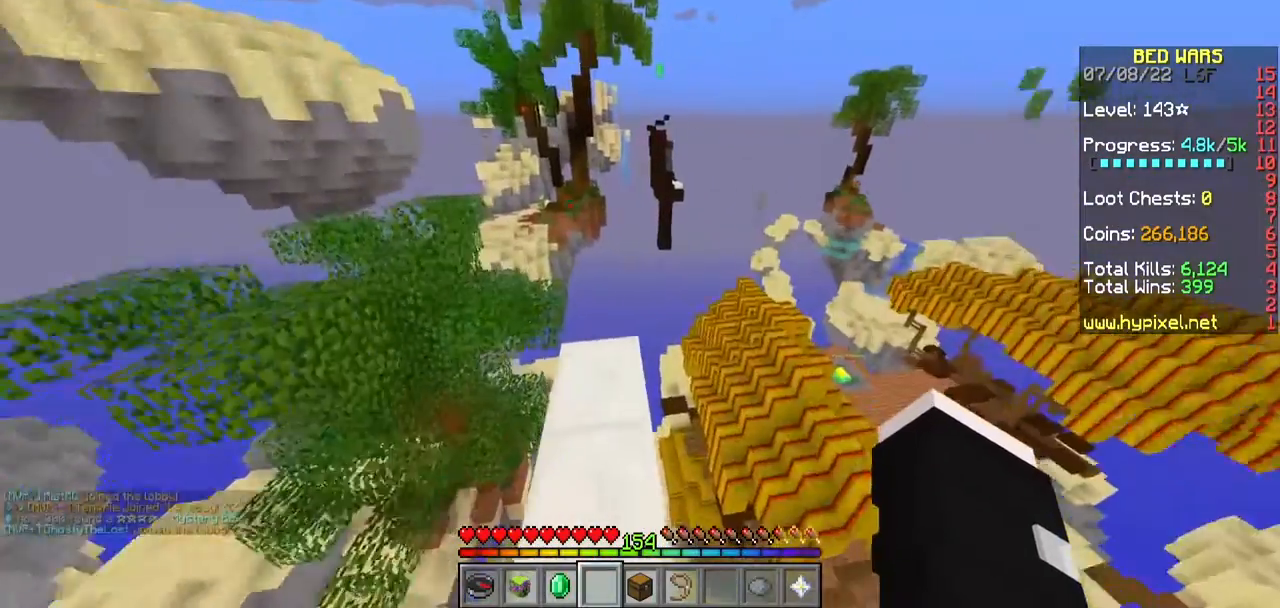
{"keys": ["w"], "mouse": [], "events": []}
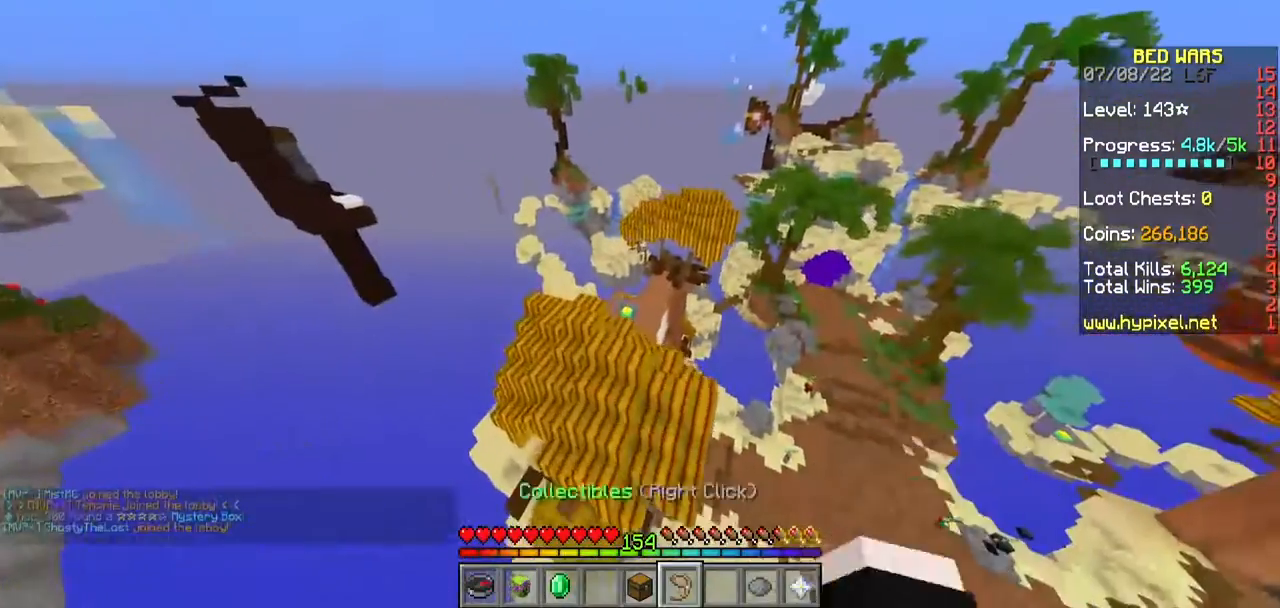
{"keys": ["w"], "mouse": [], "events": []}
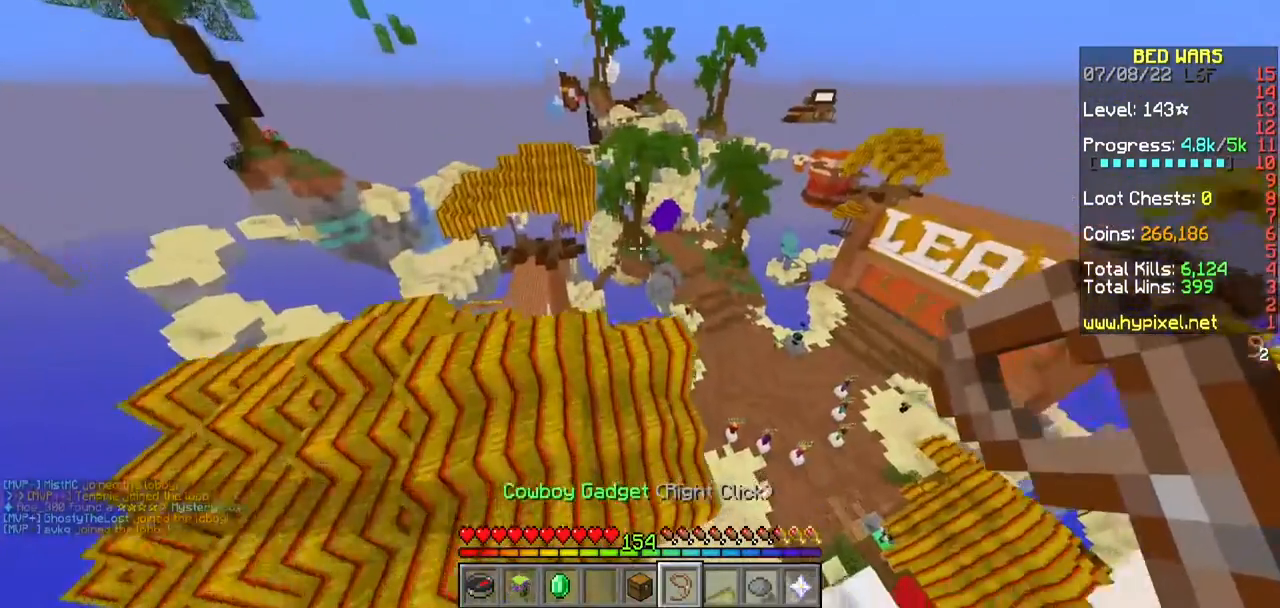
{"keys": ["w"], "mouse": [], "events": []}
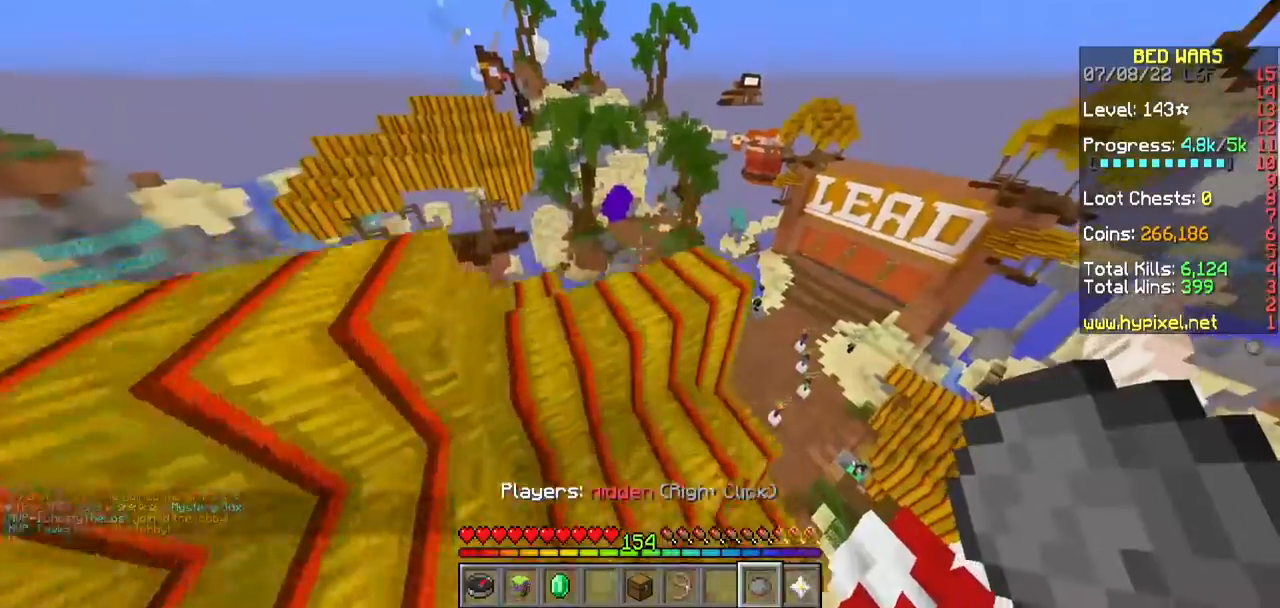
{"keys": ["w"], "mouse": ["right"], "events": [[350, "mouse_right", "down"]]}
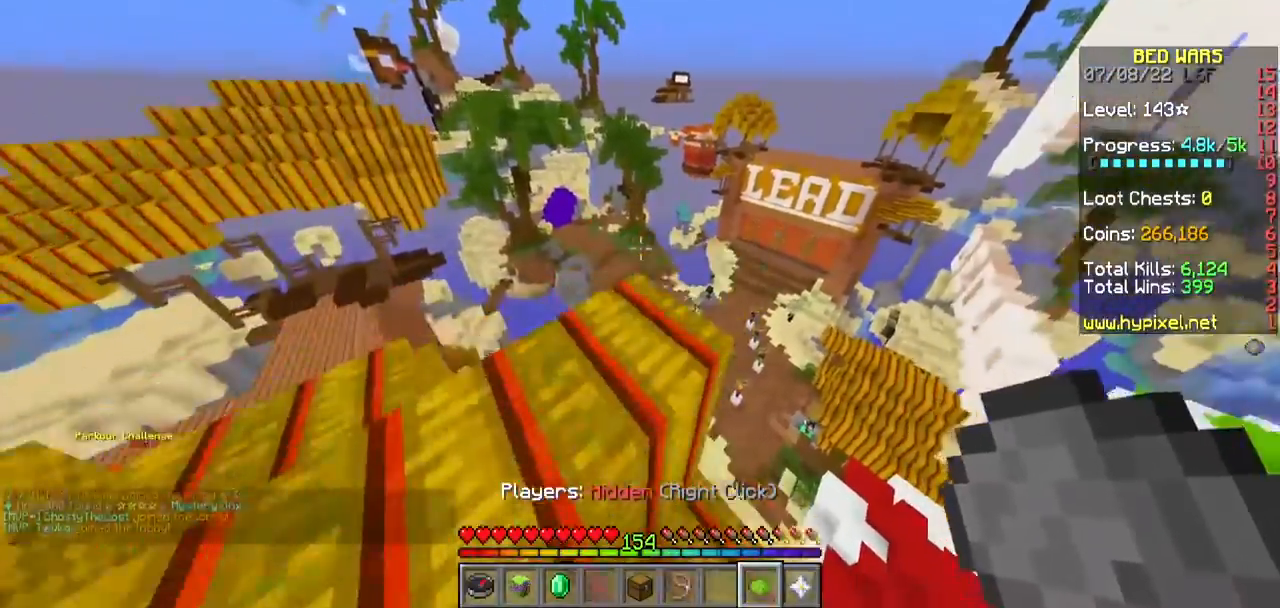
{"keys": ["a", "w"], "mouse": [], "events": [[33, "mouse_right", "up"], [200, "a", "down"]]}
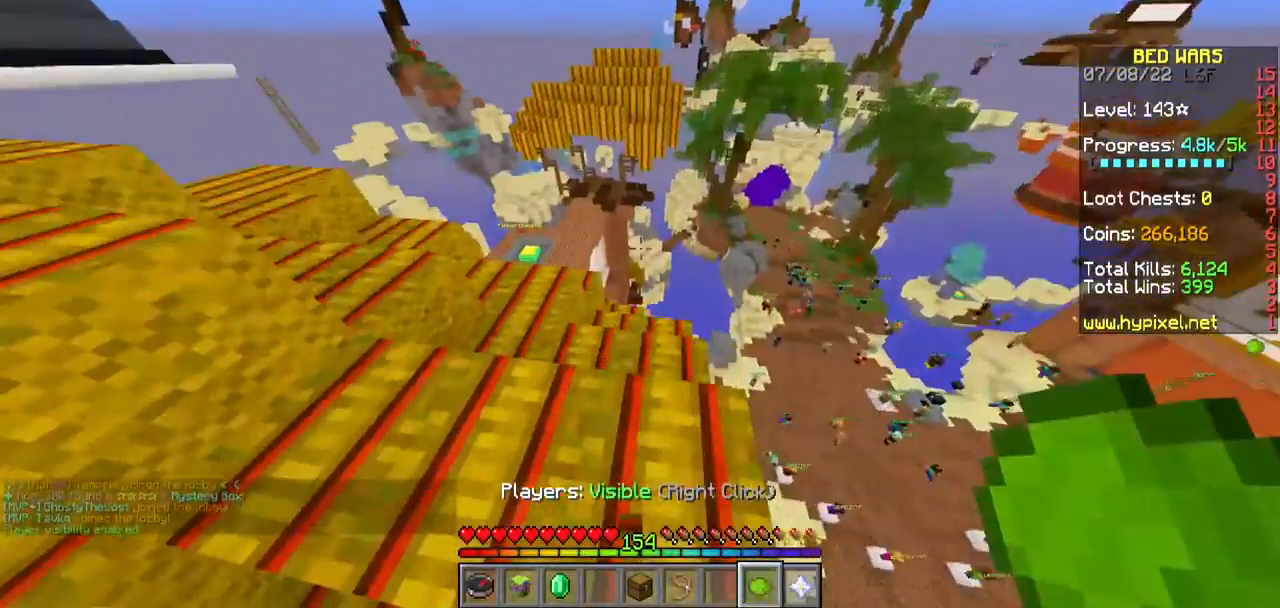
{"keys": ["w"], "mouse": []}
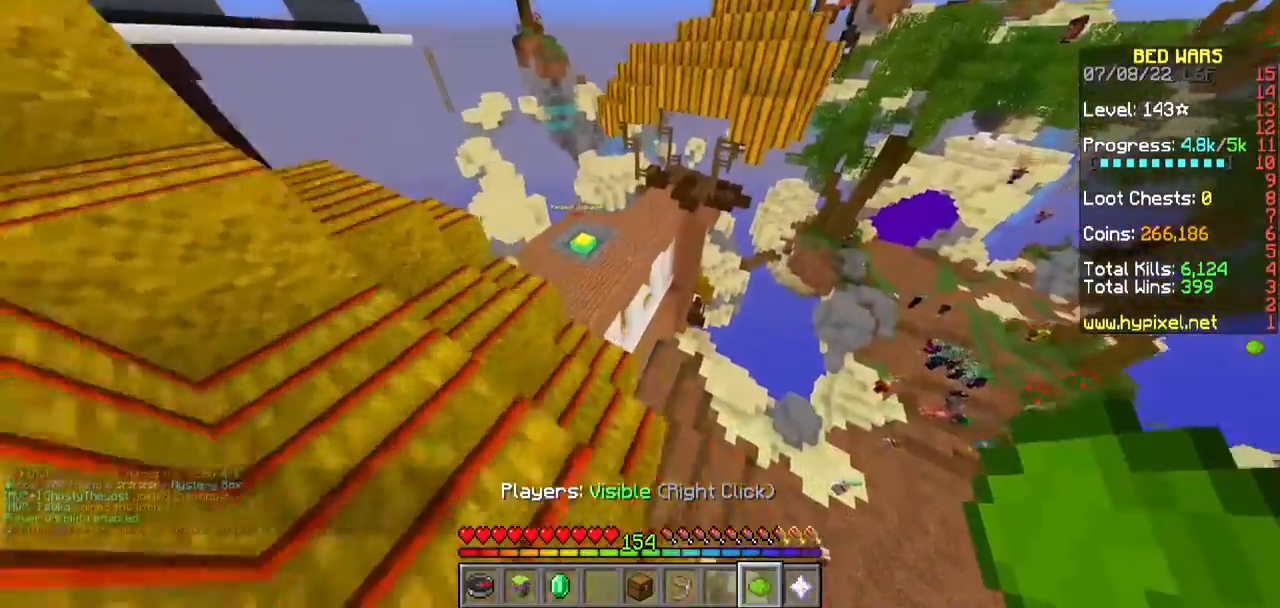
{"keys": ["w"], "mouse": [], "events": []}
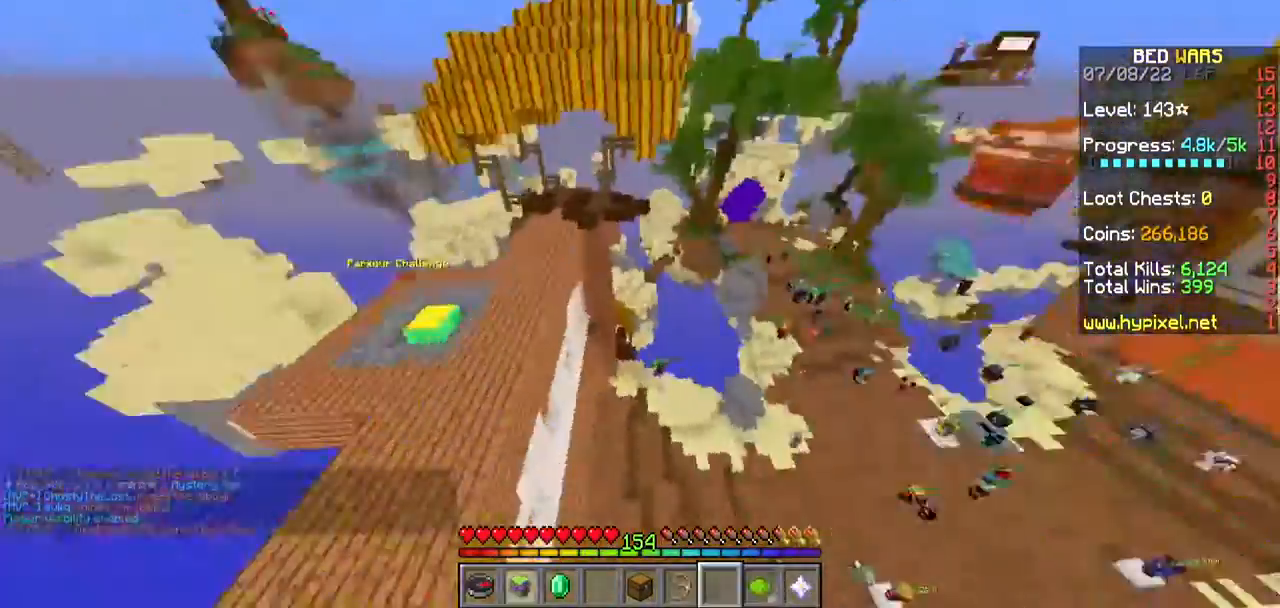
{"keys": ["w"], "mouse": [], "events": []}
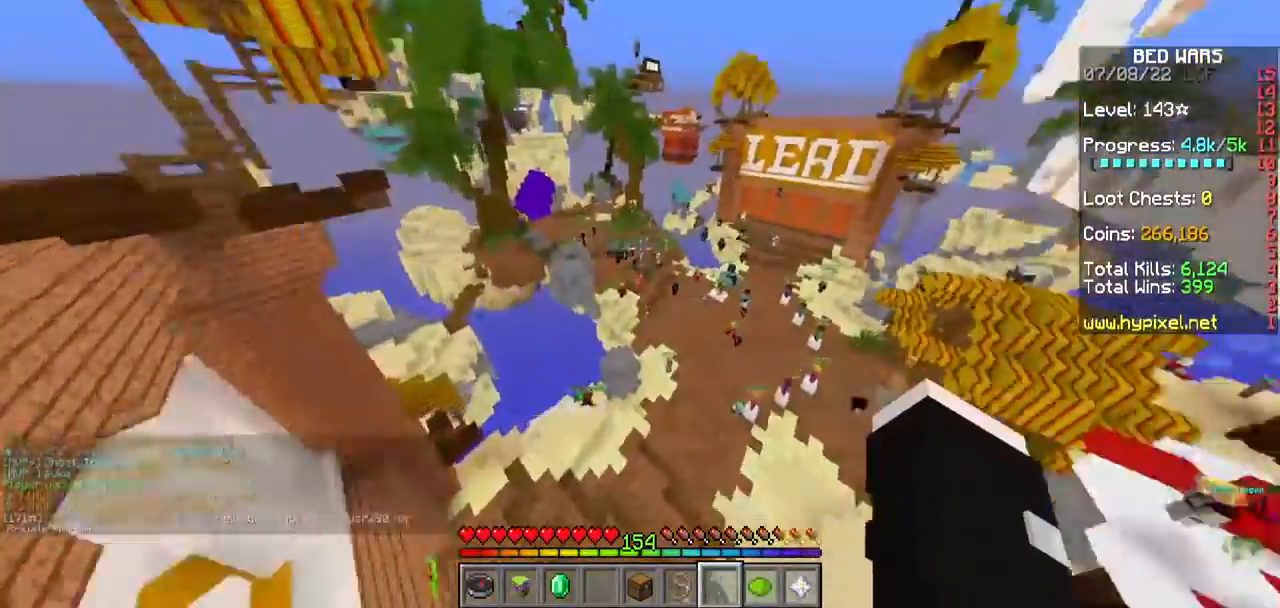
{"keys": ["w"], "mouse": [], "events": []}
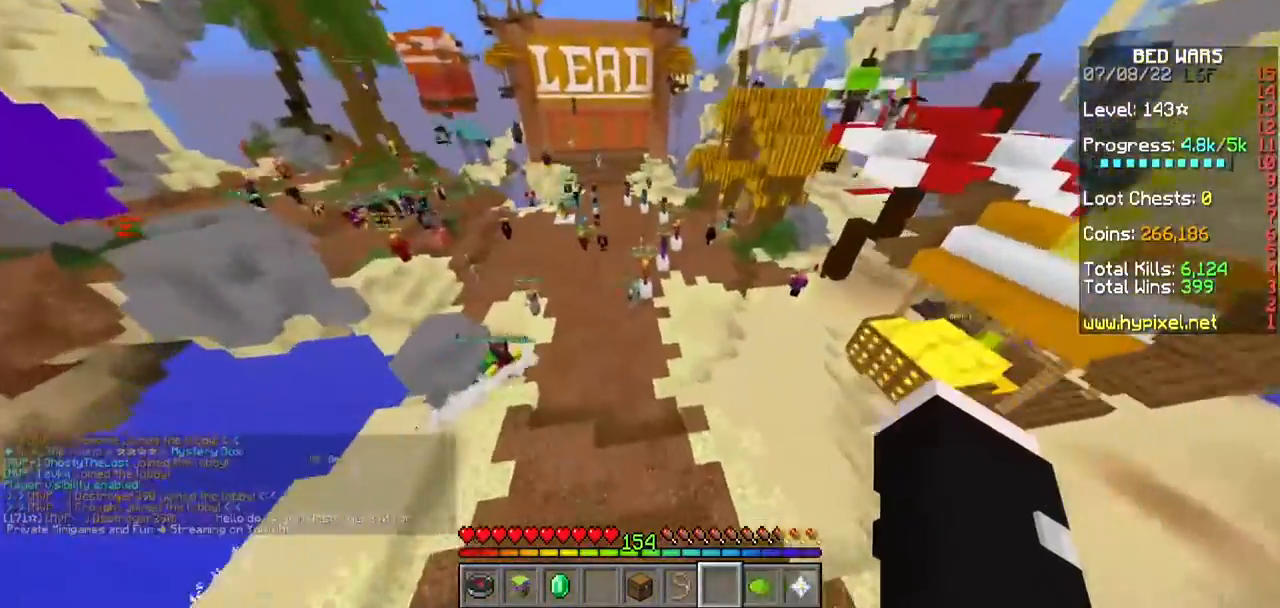
{"keys": ["w"], "mouse": [], "events": []}
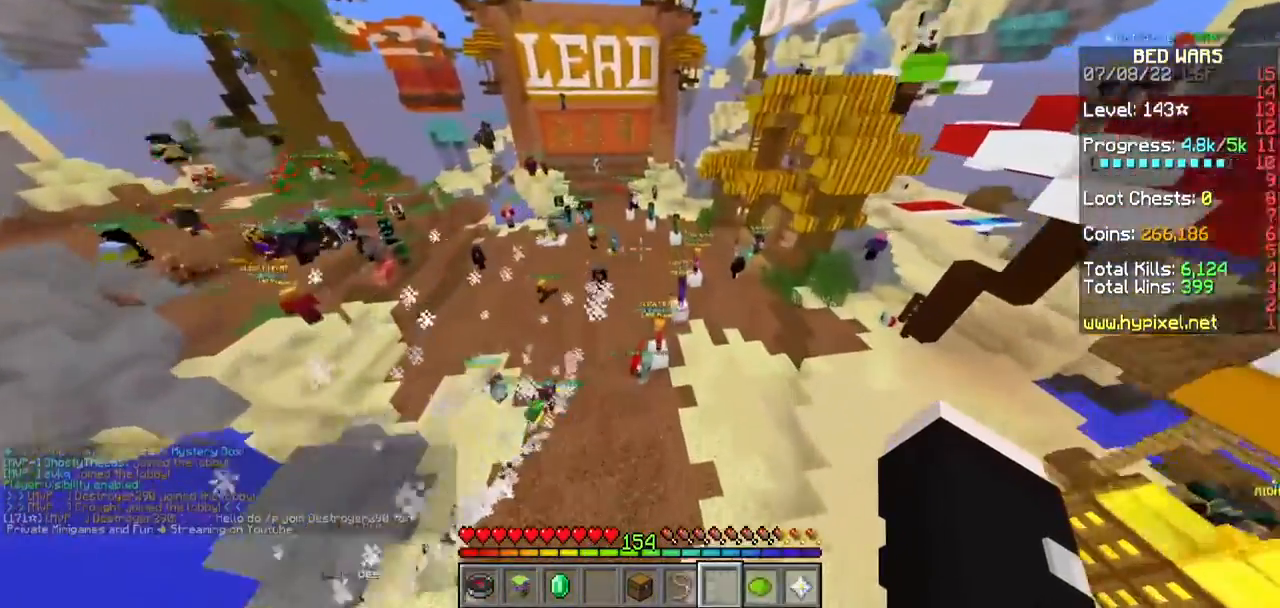
{"keys": ["w"], "mouse": [], "events": [[67, "a", "down"], [483, "a", "up"]]}
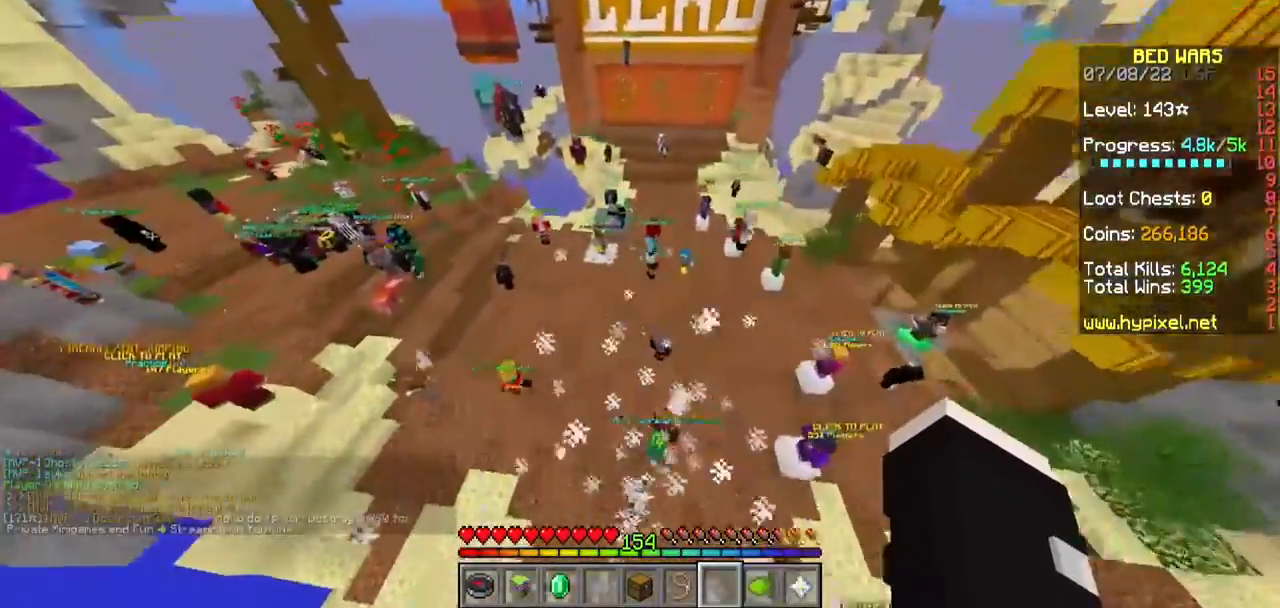
{"keys": ["w"], "mouse": [], "events": []}
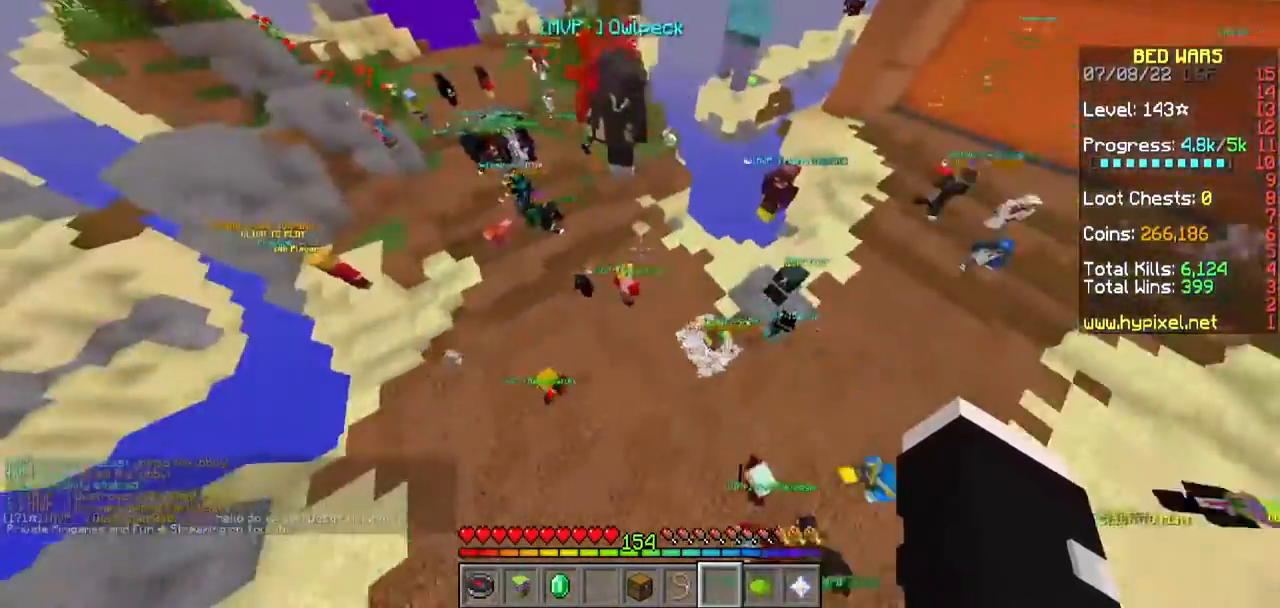
{"keys": [], "mouse": [], "events": [[283, "w", "up"]]}
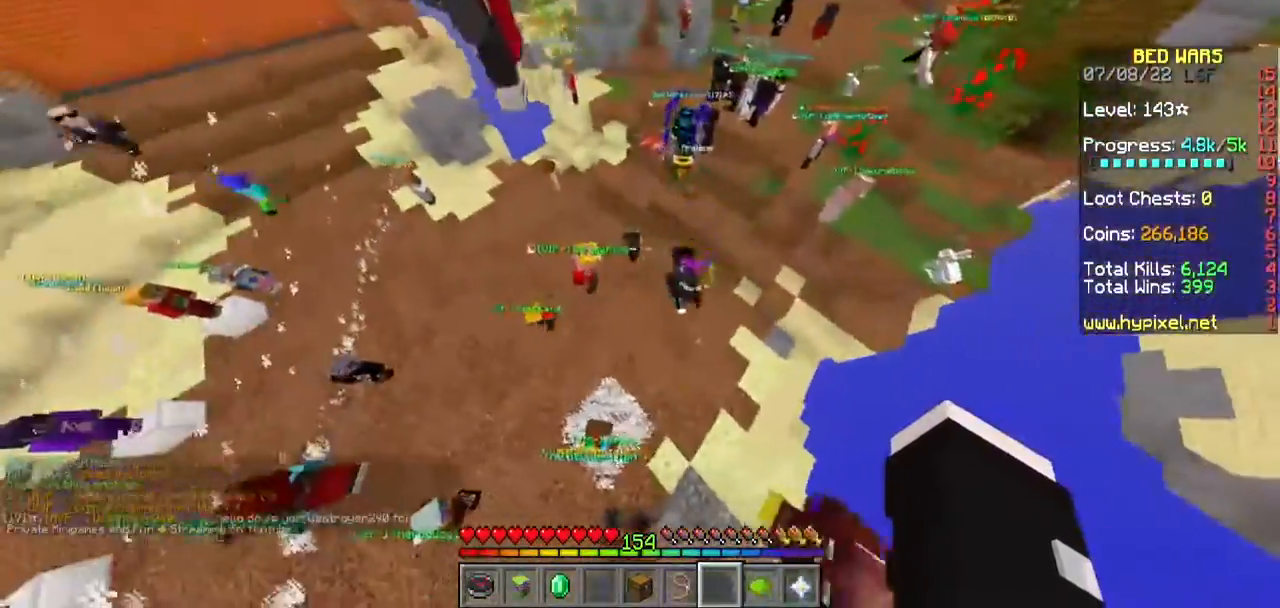
{"keys": [], "mouse": [], "events": []}
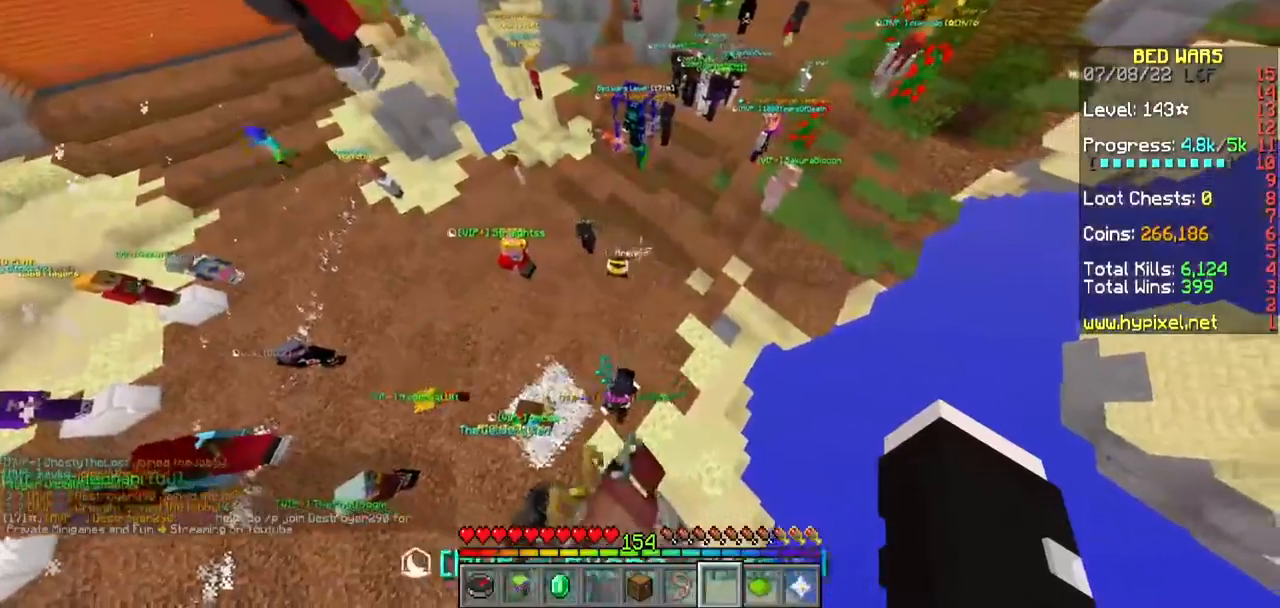
{"keys": ["w"], "mouse": []}
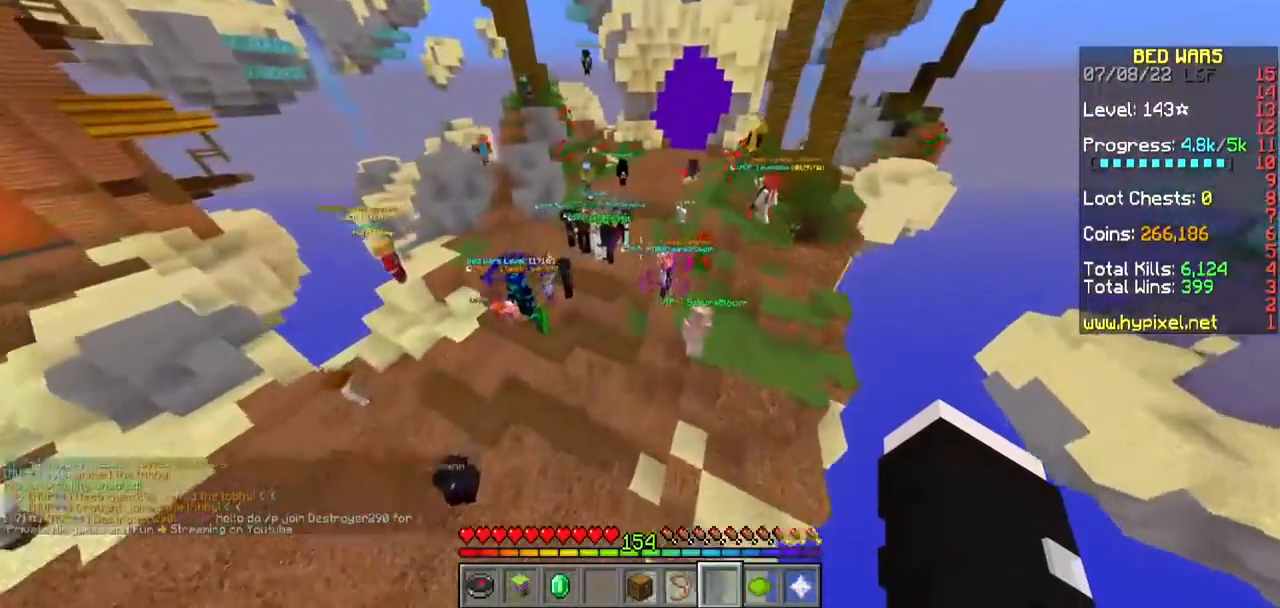
{"keys": ["a", "w"], "mouse": [], "events": [[33, "a", "down"]]}
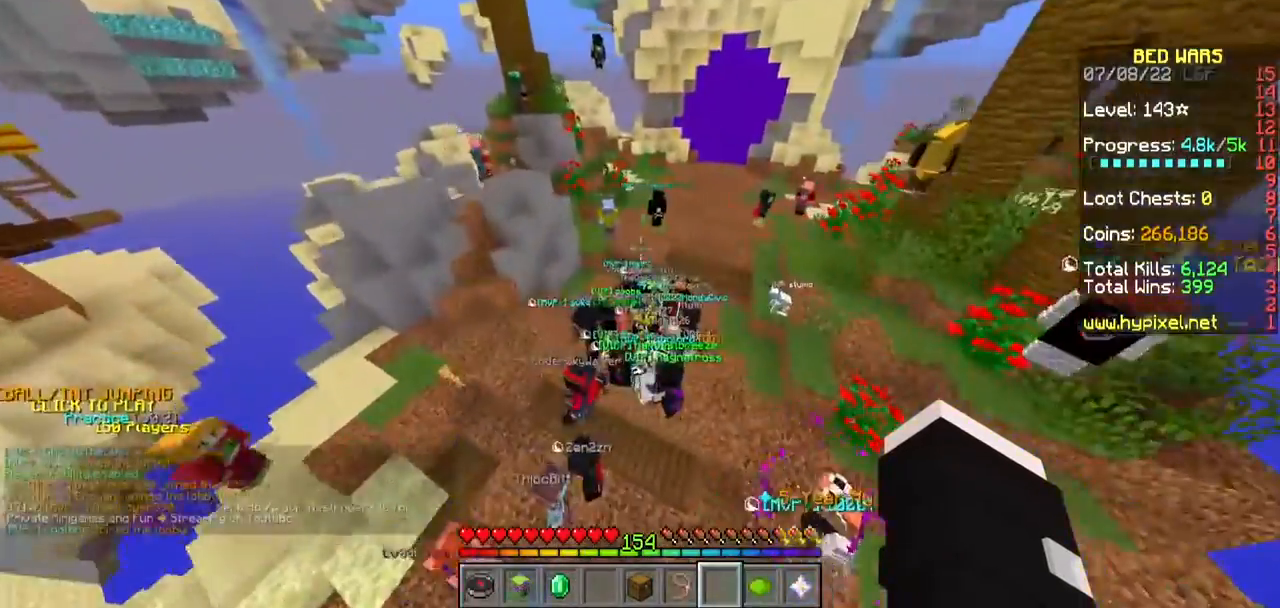
{"keys": ["a", "w"], "mouse": [], "events": []}
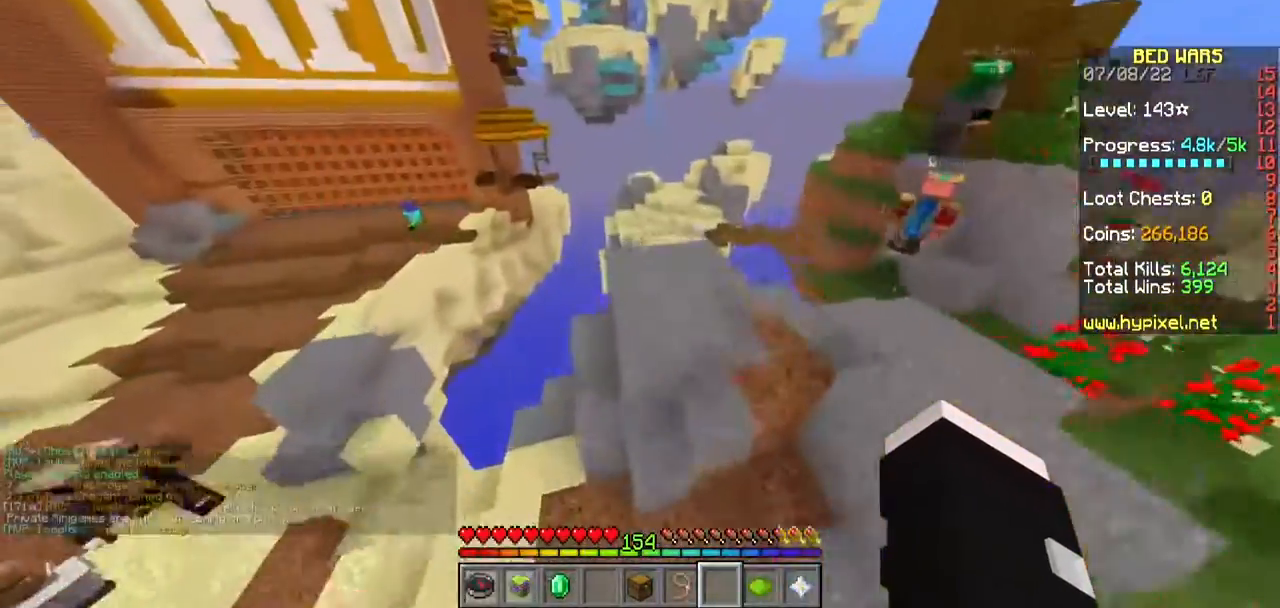
{"keys": [], "mouse": []}
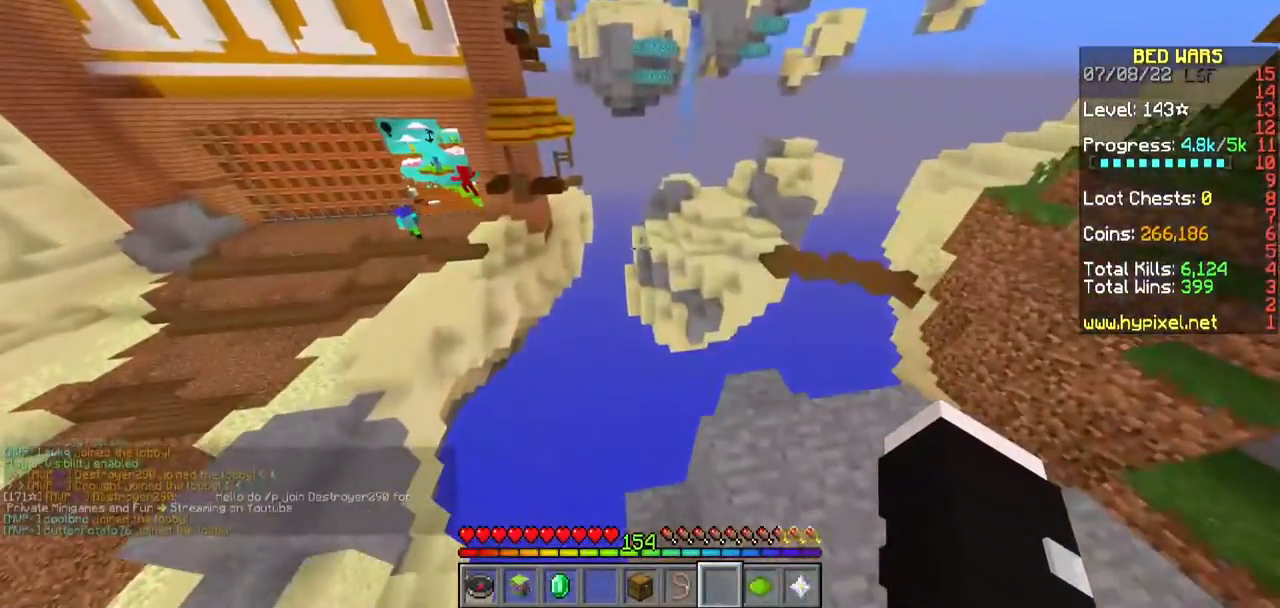
{"keys": [], "mouse": [], "events": []}
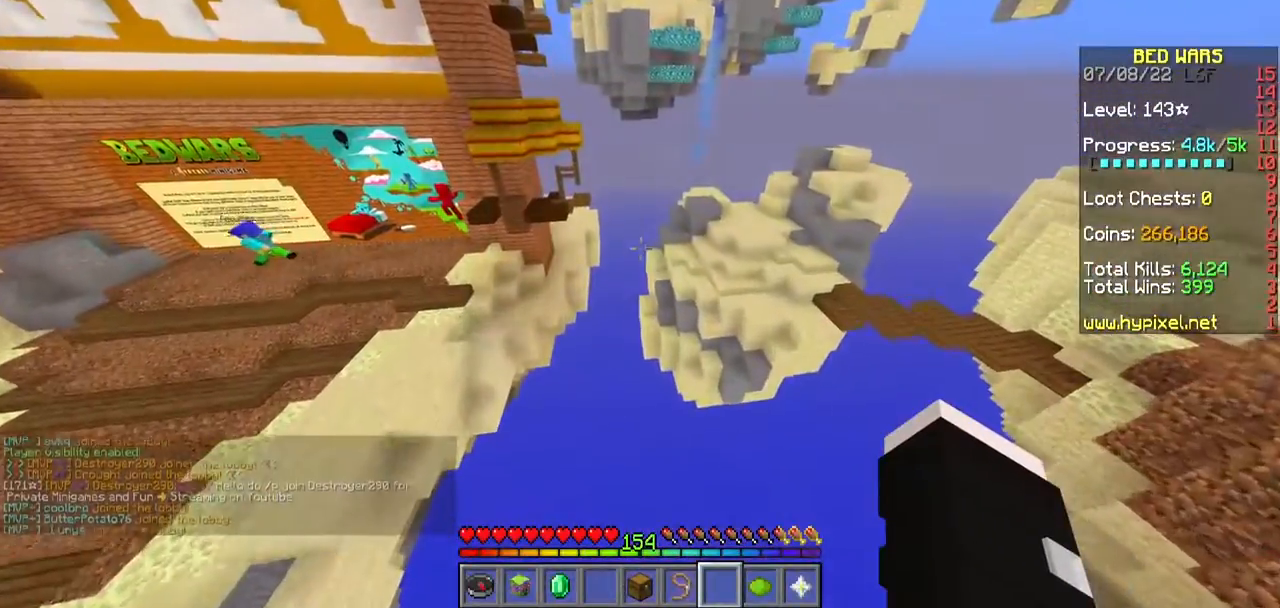
{"keys": [], "mouse": [], "events": []}